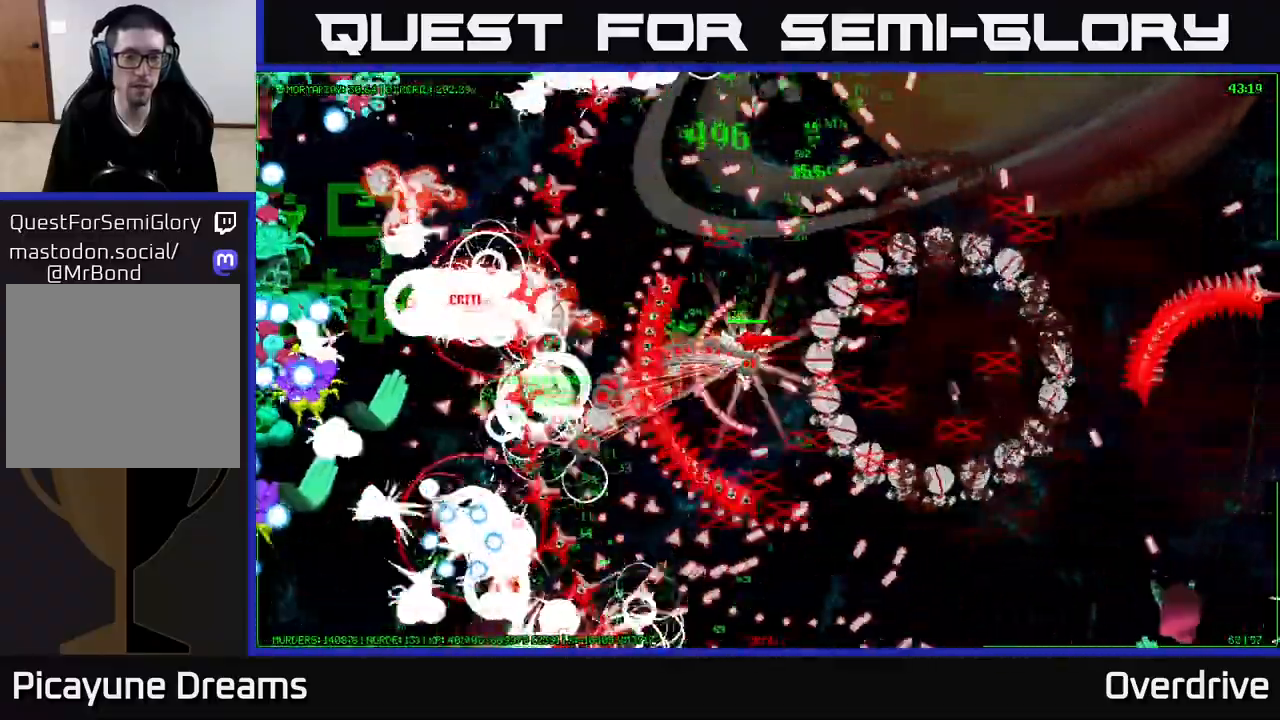
Gameplay with a controller (Xbox layout); each line is a JSON object with the inputs held at the frame after it. "events" lists button and stick changes between this image and that frame as [ms after this image, input, new state], when the widget could be followed in between.
{"buttons": [], "left_stick": "up", "right_stick": "center", "events": [[100, "left_stick", "up-left"], [433, "left_stick", "up"]]}
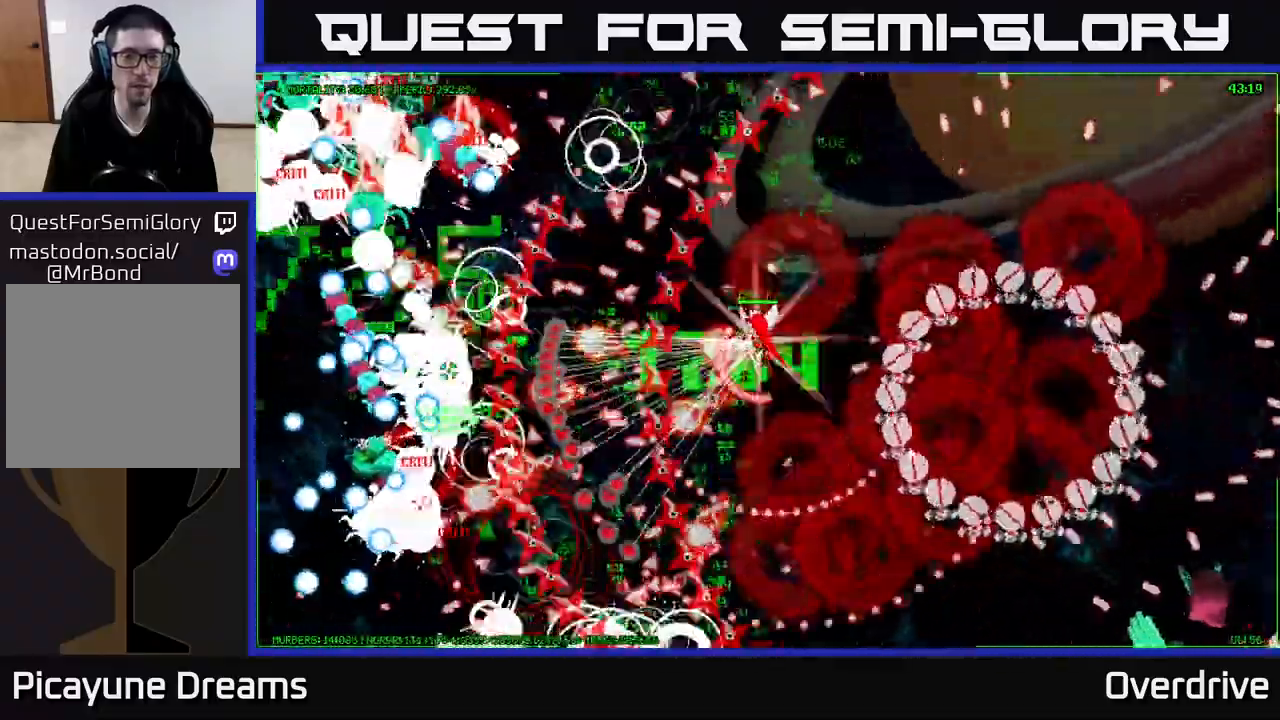
{"buttons": [], "left_stick": "up", "right_stick": "center", "events": []}
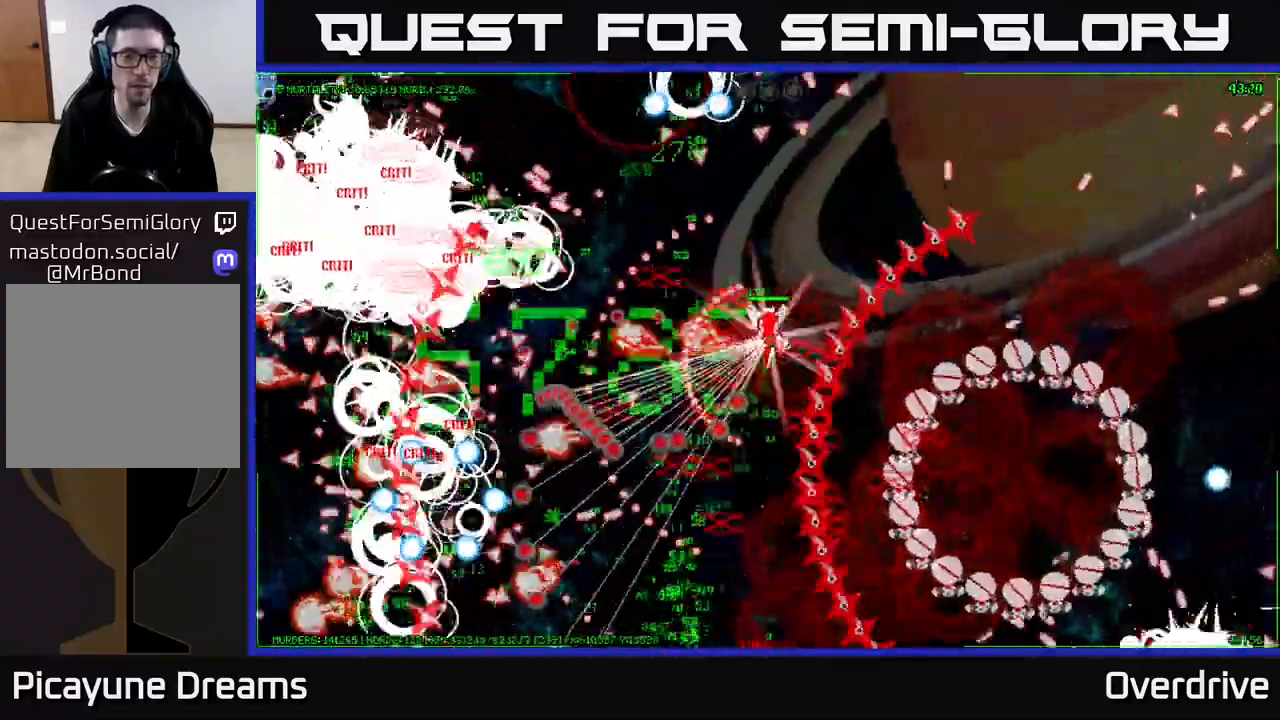
{"buttons": [], "left_stick": "up", "right_stick": "center", "events": []}
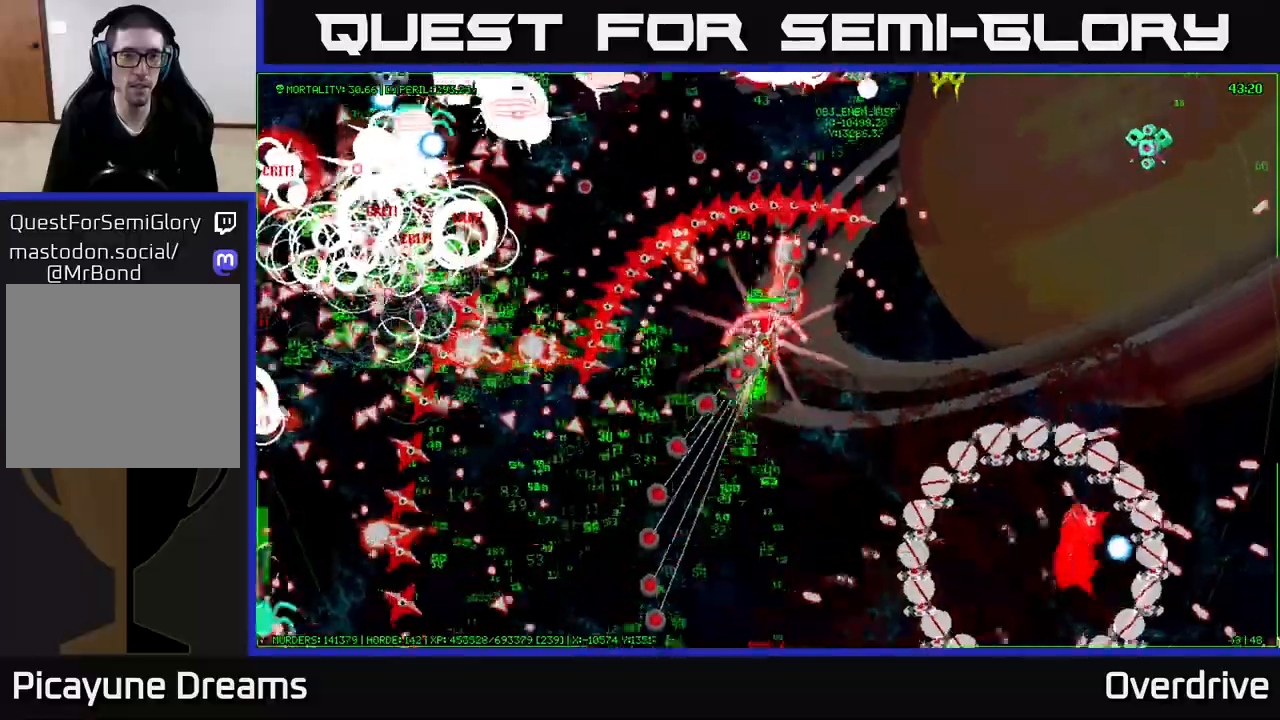
{"buttons": [], "left_stick": "up-right", "right_stick": "center", "events": [[467, "left_stick", "up-right"]]}
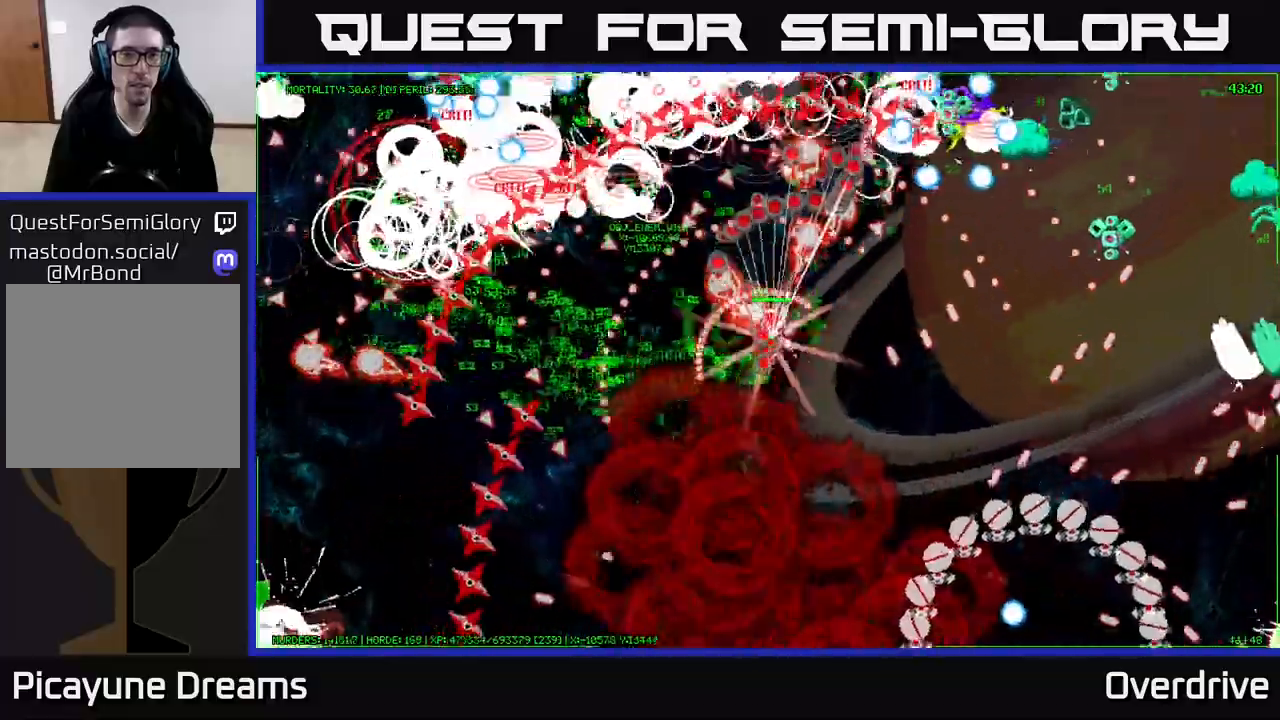
{"buttons": [], "left_stick": "up-right", "right_stick": "center", "events": []}
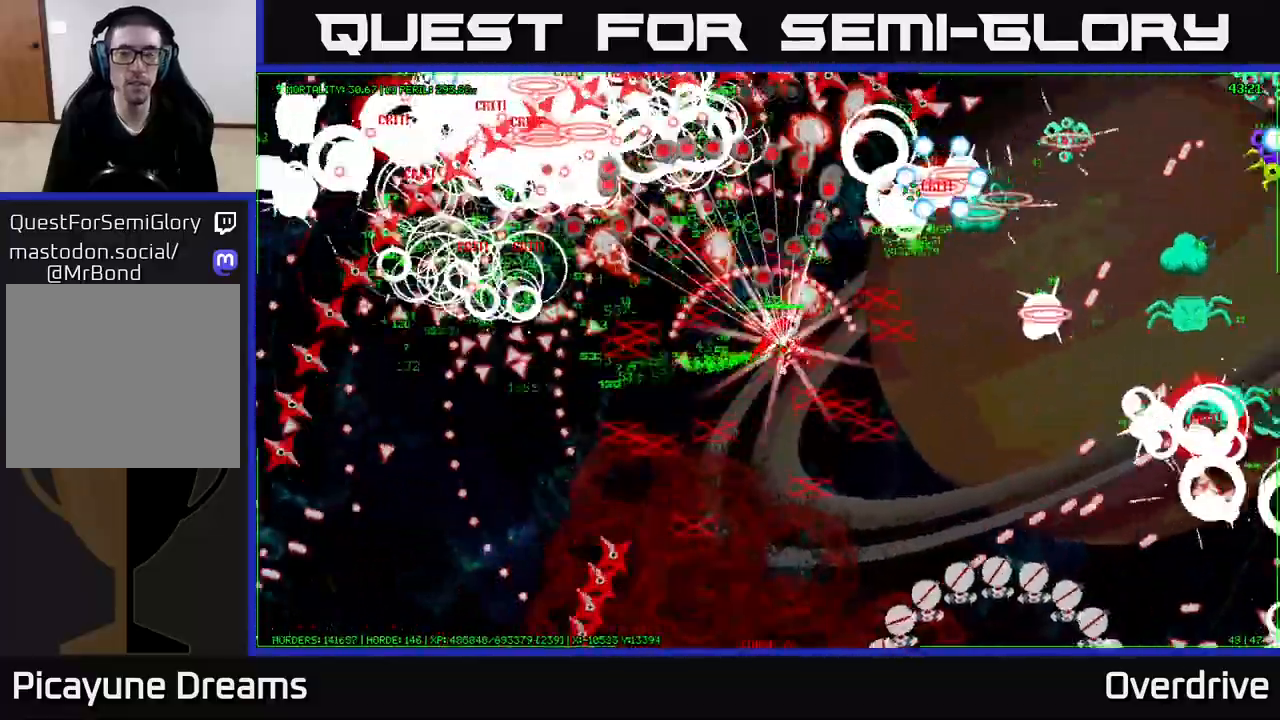
{"buttons": [], "left_stick": "right", "right_stick": "center", "events": [[417, "left_stick", "right"]]}
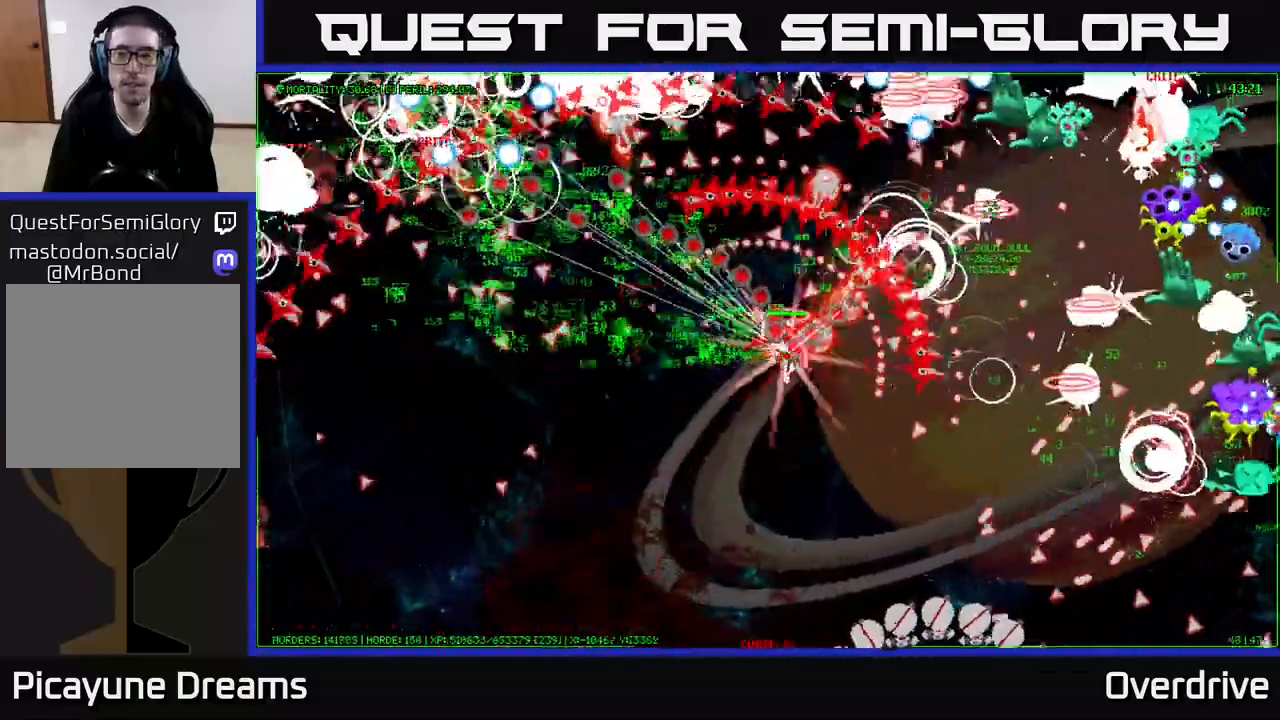
{"buttons": [], "left_stick": "right", "right_stick": "center", "events": []}
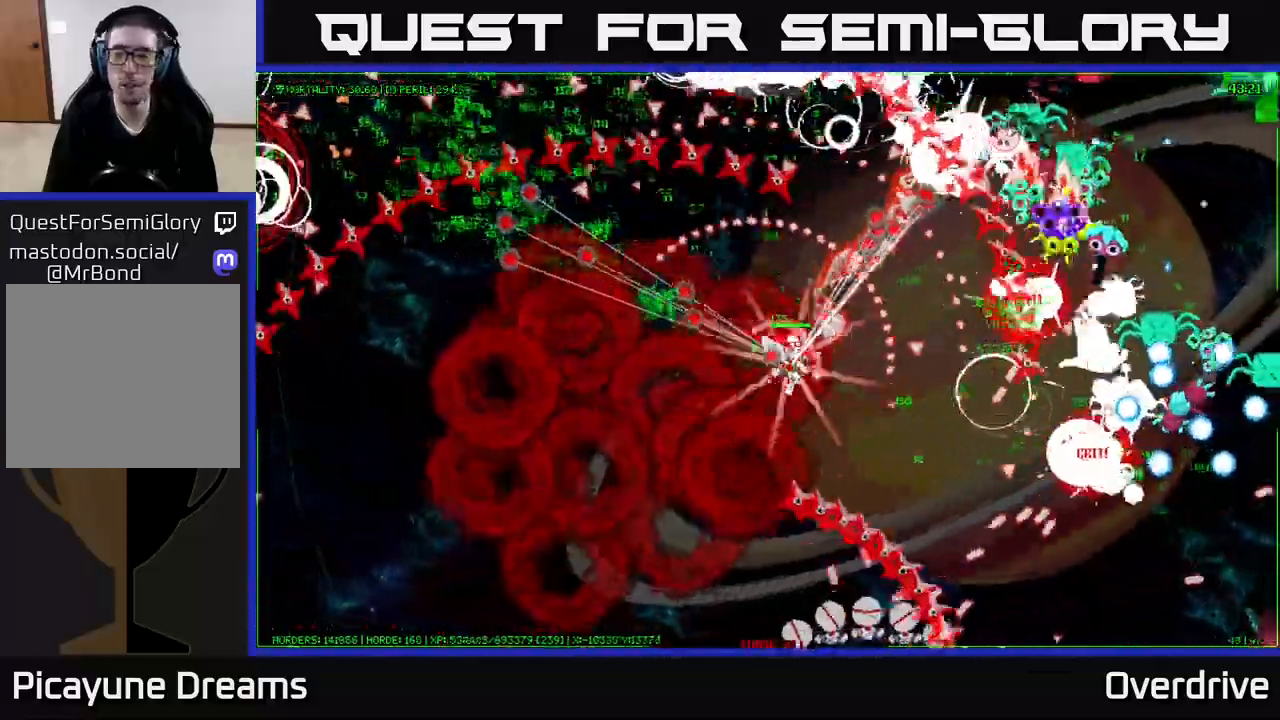
{"buttons": [], "left_stick": "down-right", "right_stick": "center", "events": [[233, "left_stick", "down-right"]]}
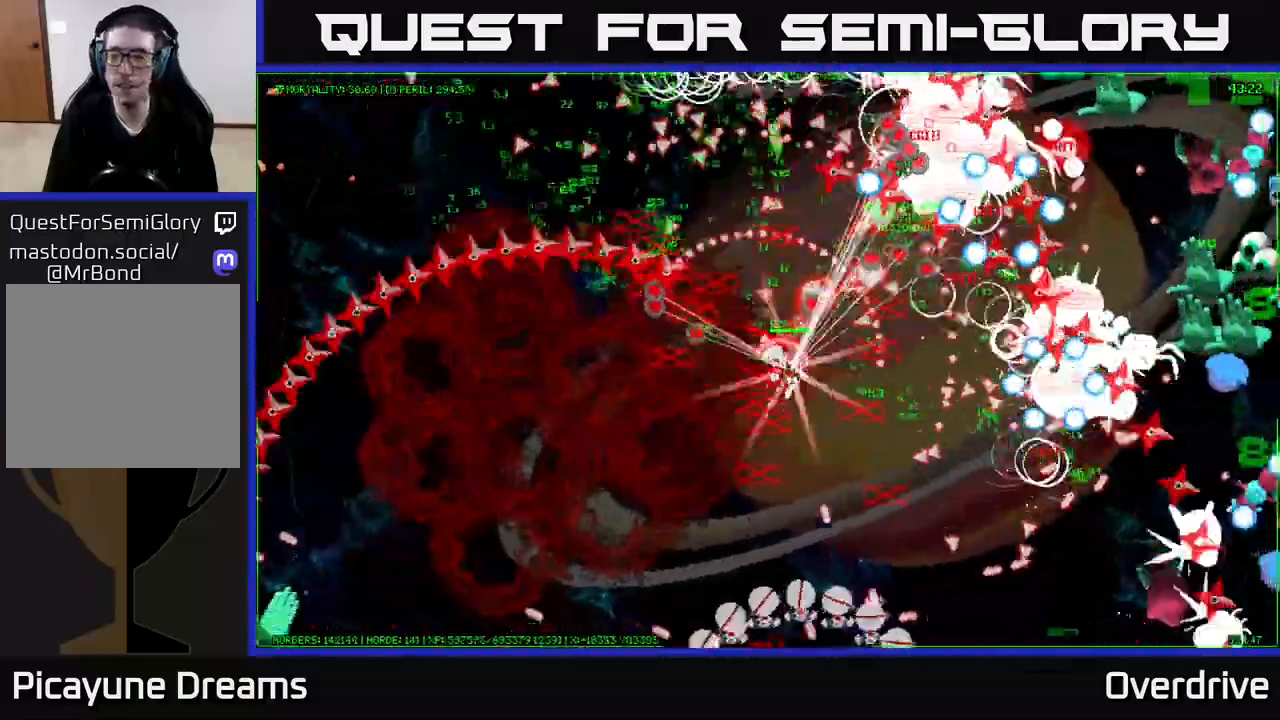
{"buttons": [], "left_stick": "down-right", "right_stick": "center", "events": []}
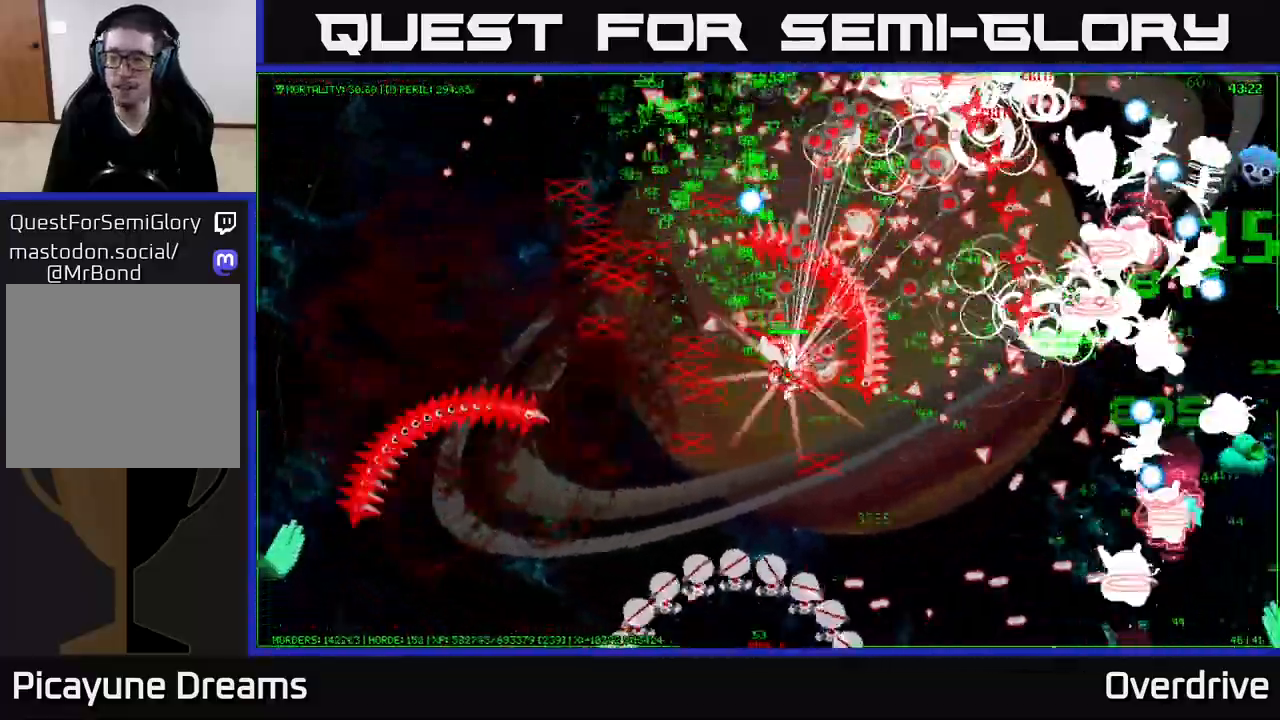
{"buttons": [], "left_stick": "down-right", "right_stick": "center", "events": []}
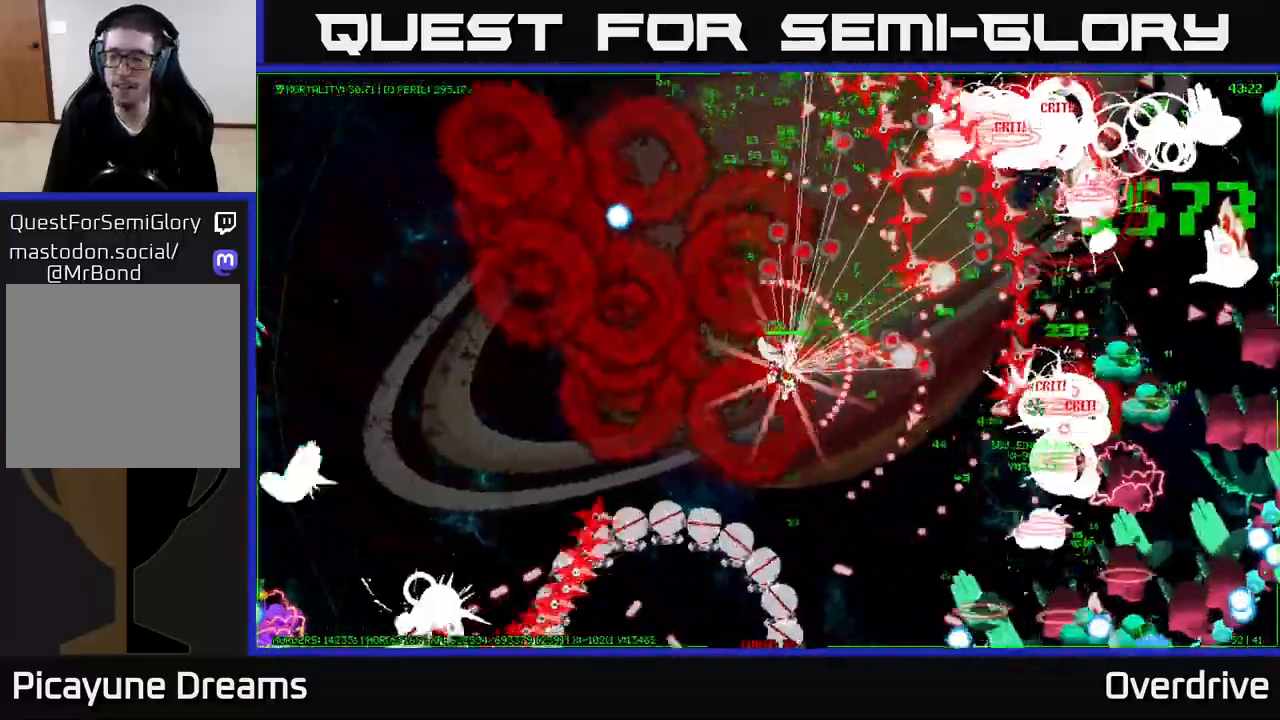
{"buttons": [], "left_stick": "down-right", "right_stick": "center", "events": []}
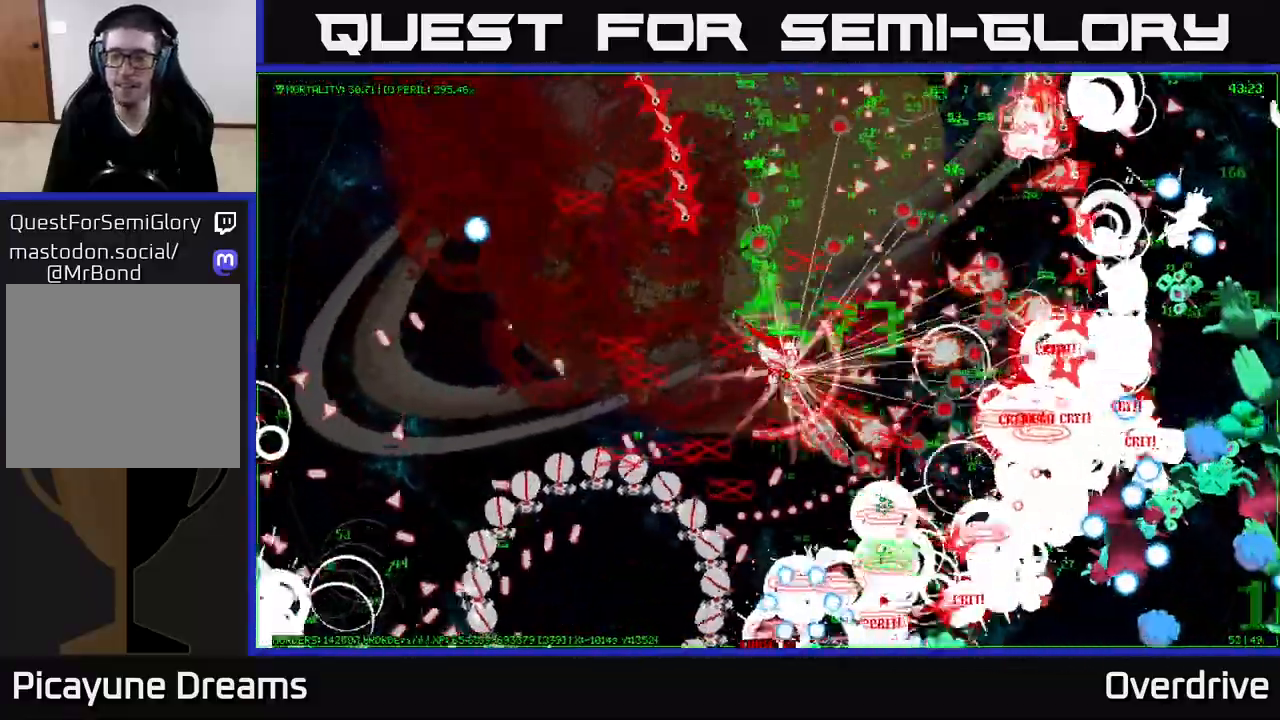
{"buttons": [], "left_stick": "center", "right_stick": "center", "events": [[300, "left_stick", "center"]]}
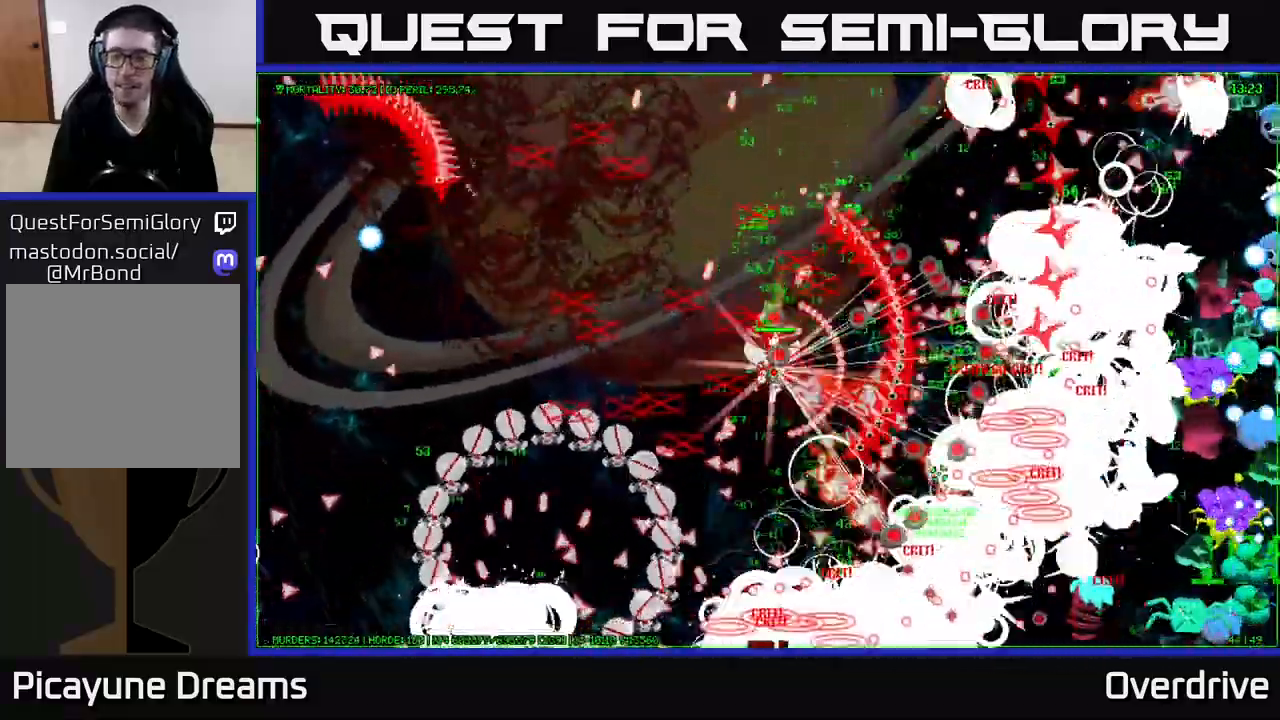
{"buttons": [], "left_stick": "down-right", "right_stick": "center", "events": [[67, "left_stick", "down-right"], [217, "left_stick", "center"], [483, "left_stick", "down-right"]]}
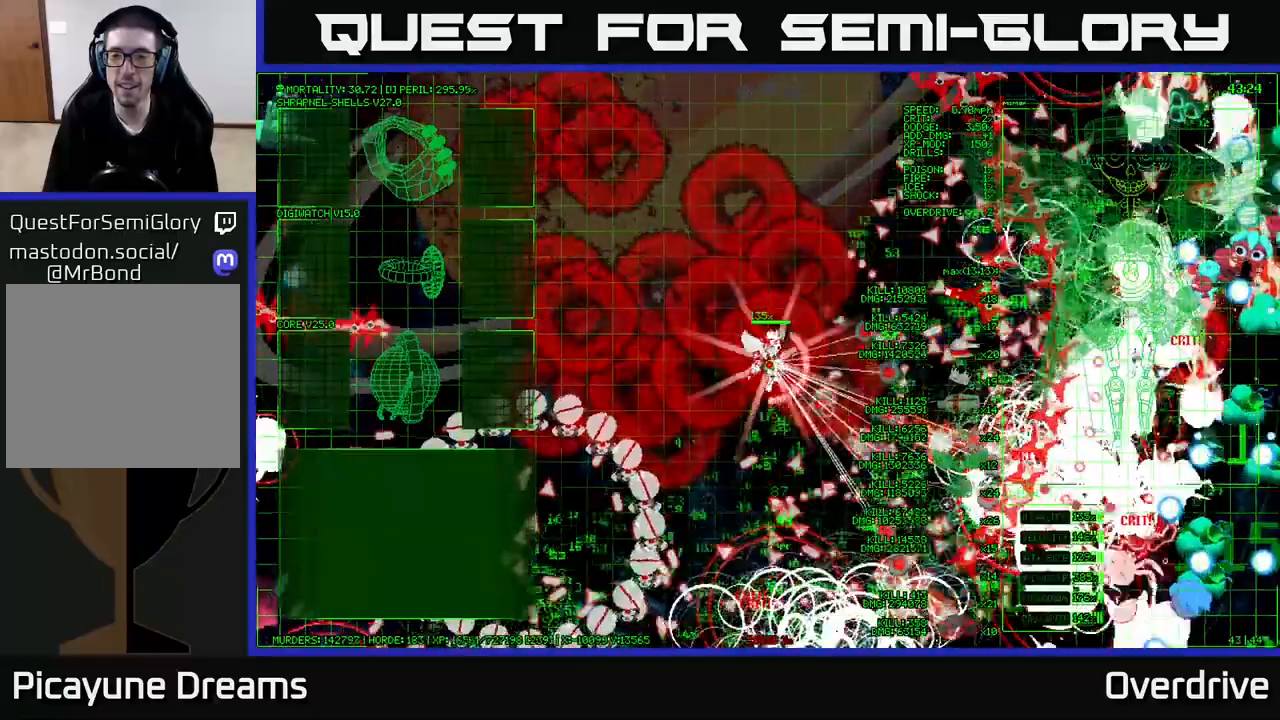
{"buttons": [], "left_stick": "down", "right_stick": "center", "events": [[367, "left_stick", "down"]]}
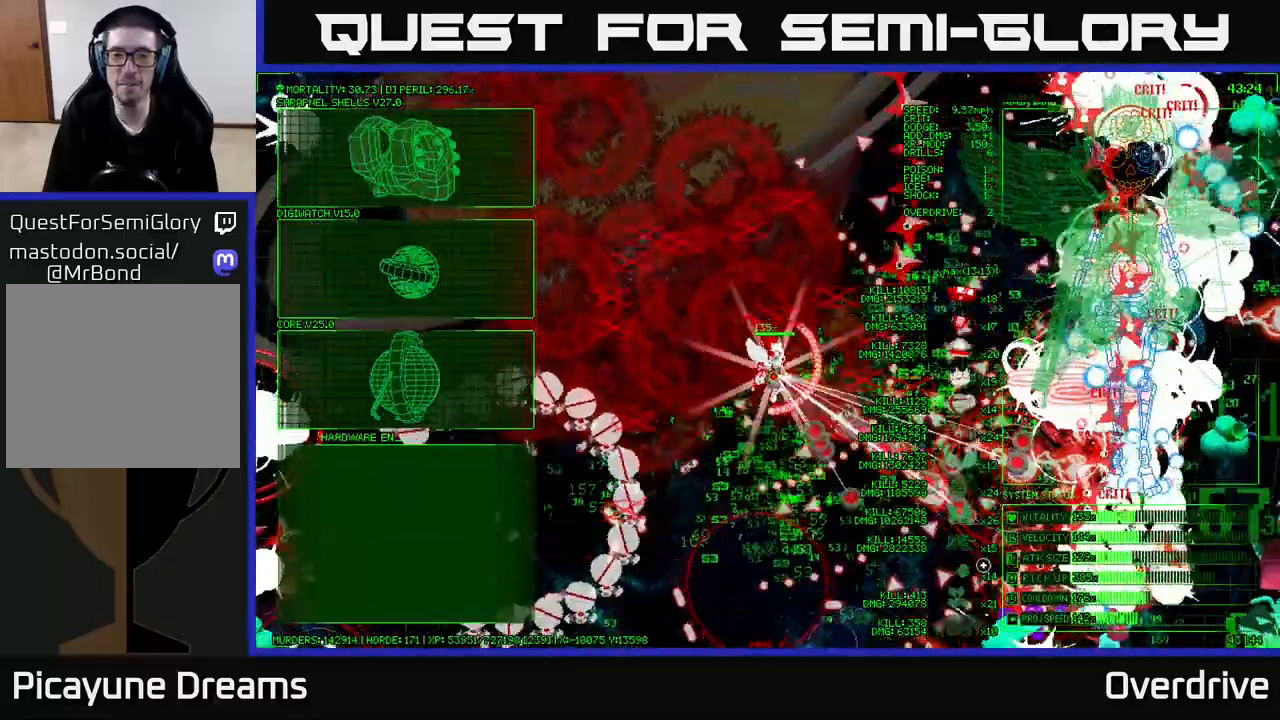
{"buttons": [], "left_stick": "center", "right_stick": "center", "events": [[133, "left_stick", "down-left"], [383, "left_stick", "center"]]}
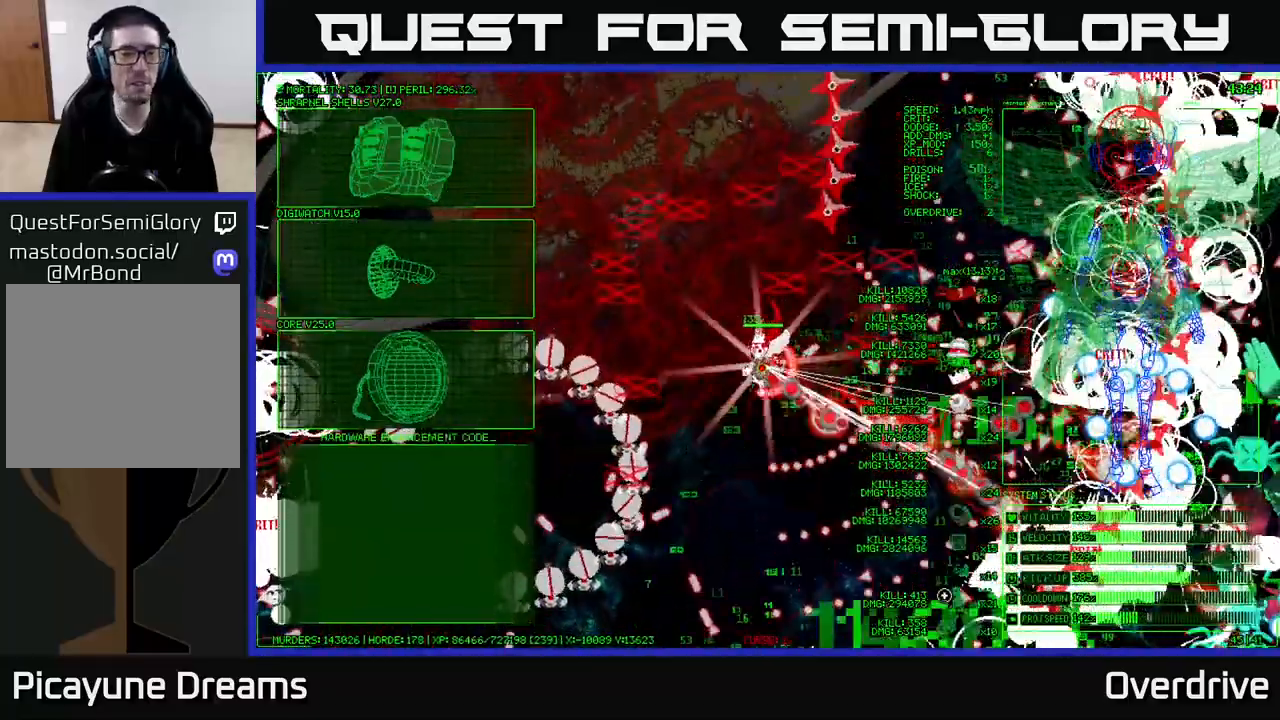
{"buttons": [], "left_stick": "up", "right_stick": "center", "events": [[183, "left_stick", "up-left"], [300, "left_stick", "up"]]}
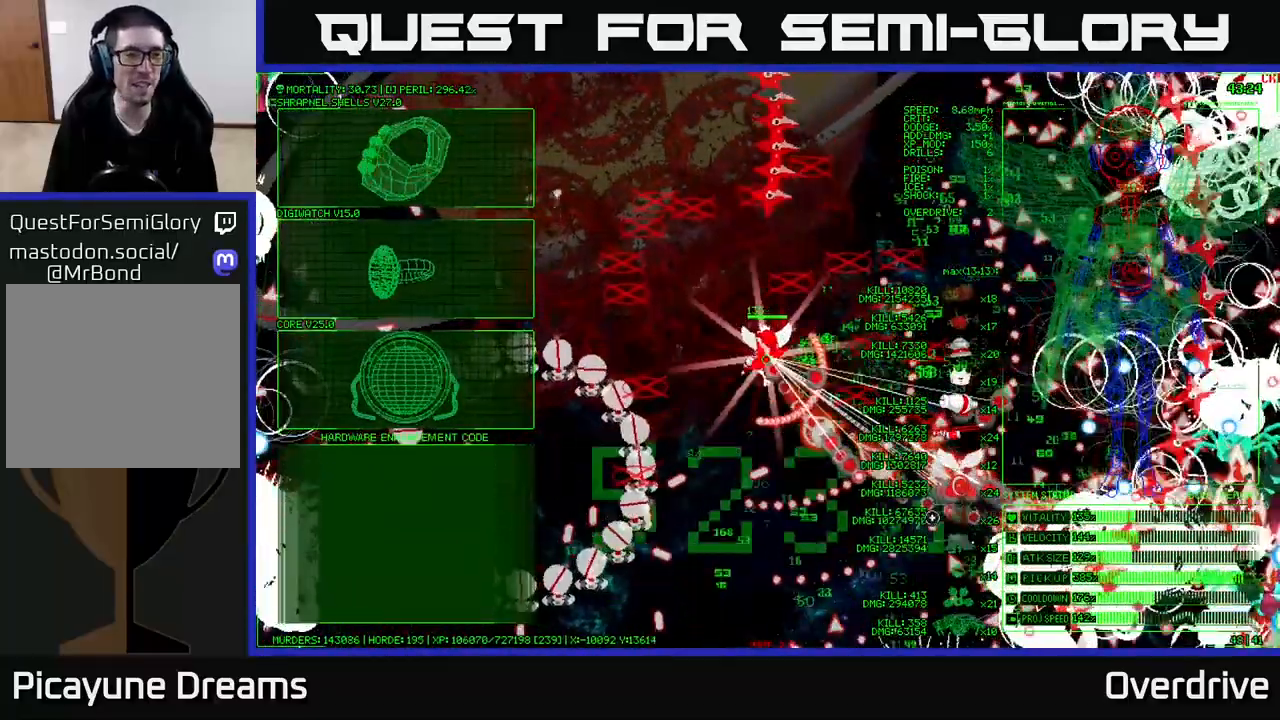
{"buttons": [], "left_stick": "down-left", "right_stick": "center", "events": [[100, "left_stick", "left"], [417, "left_stick", "down-left"]]}
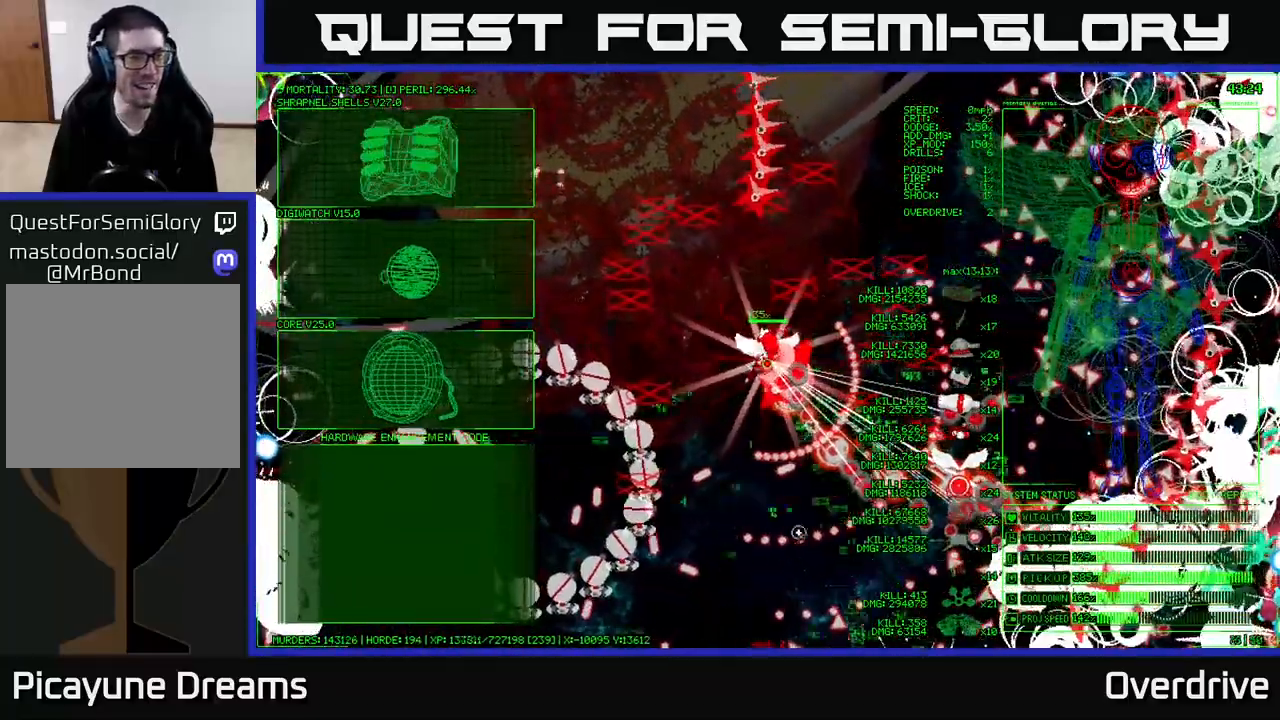
{"buttons": [], "left_stick": "up", "right_stick": "center", "events": [[83, "left_stick", "left"], [300, "left_stick", "up-left"], [433, "left_stick", "up"]]}
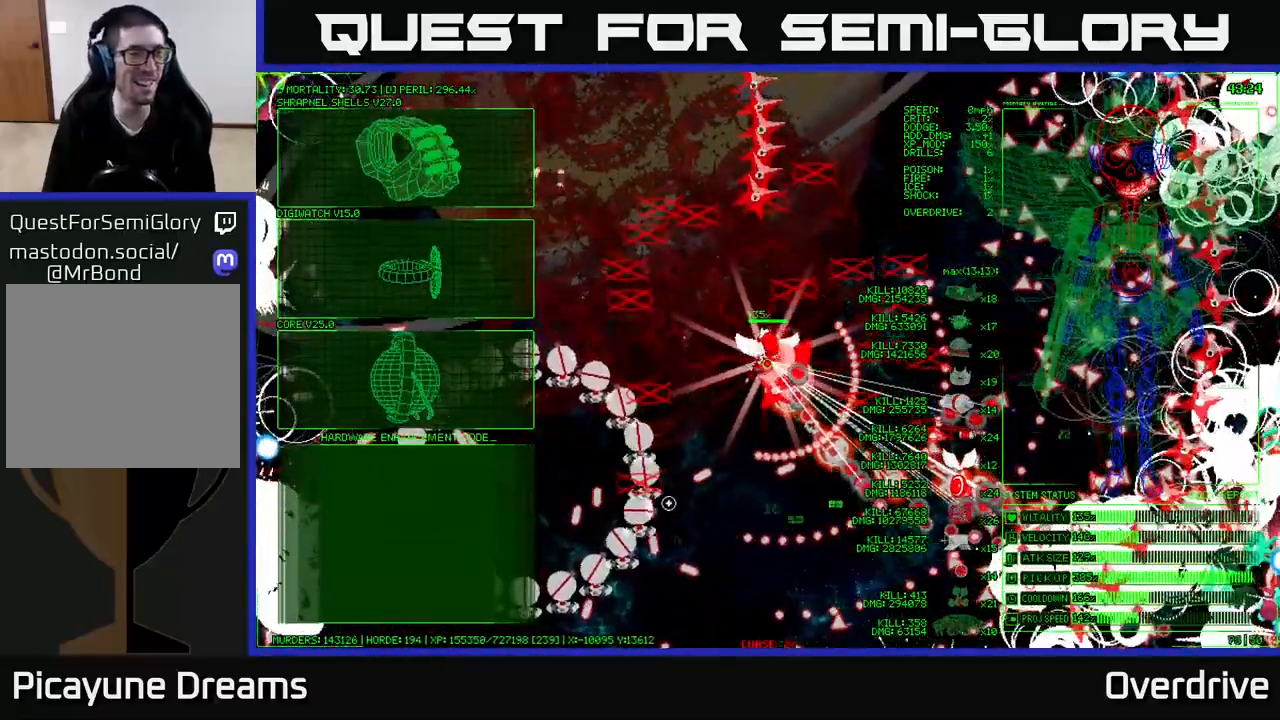
{"buttons": [], "left_stick": "up-left", "right_stick": "center", "events": [[183, "left_stick", "up-left"]]}
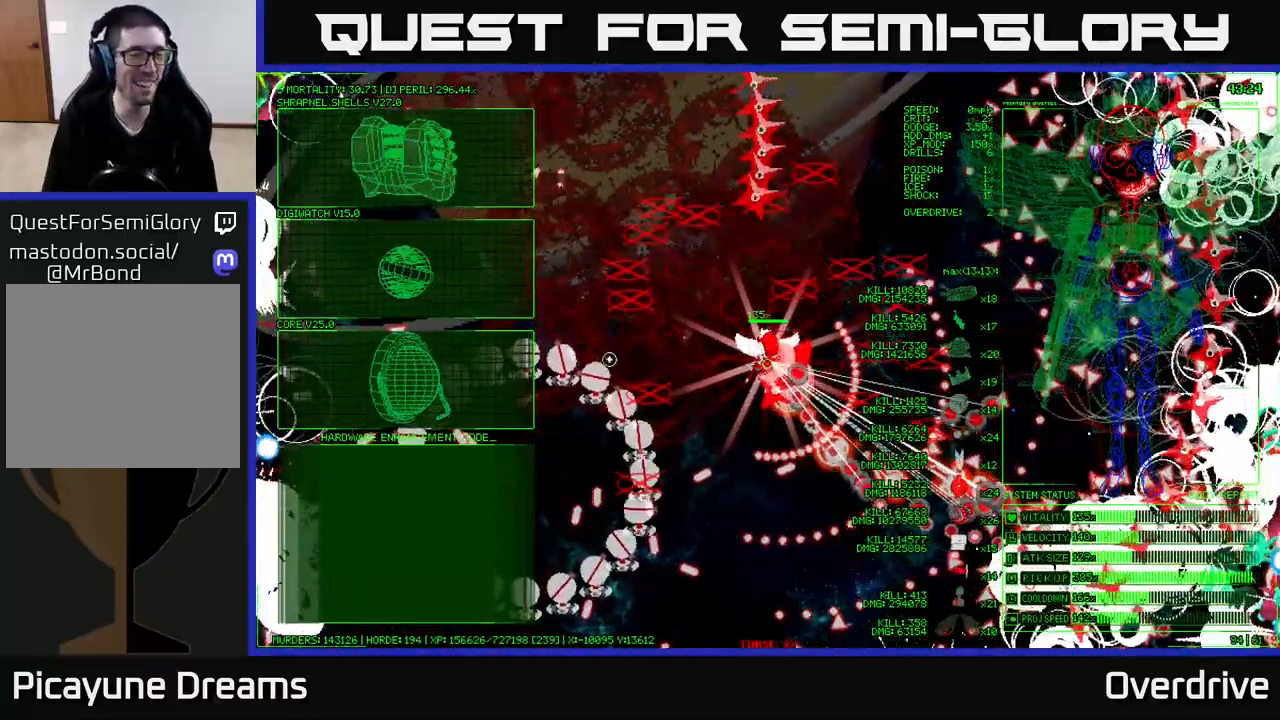
{"buttons": ["A"], "left_stick": "center", "right_stick": "center", "events": [[467, "A", "down"], [467, "left_stick", "center"]]}
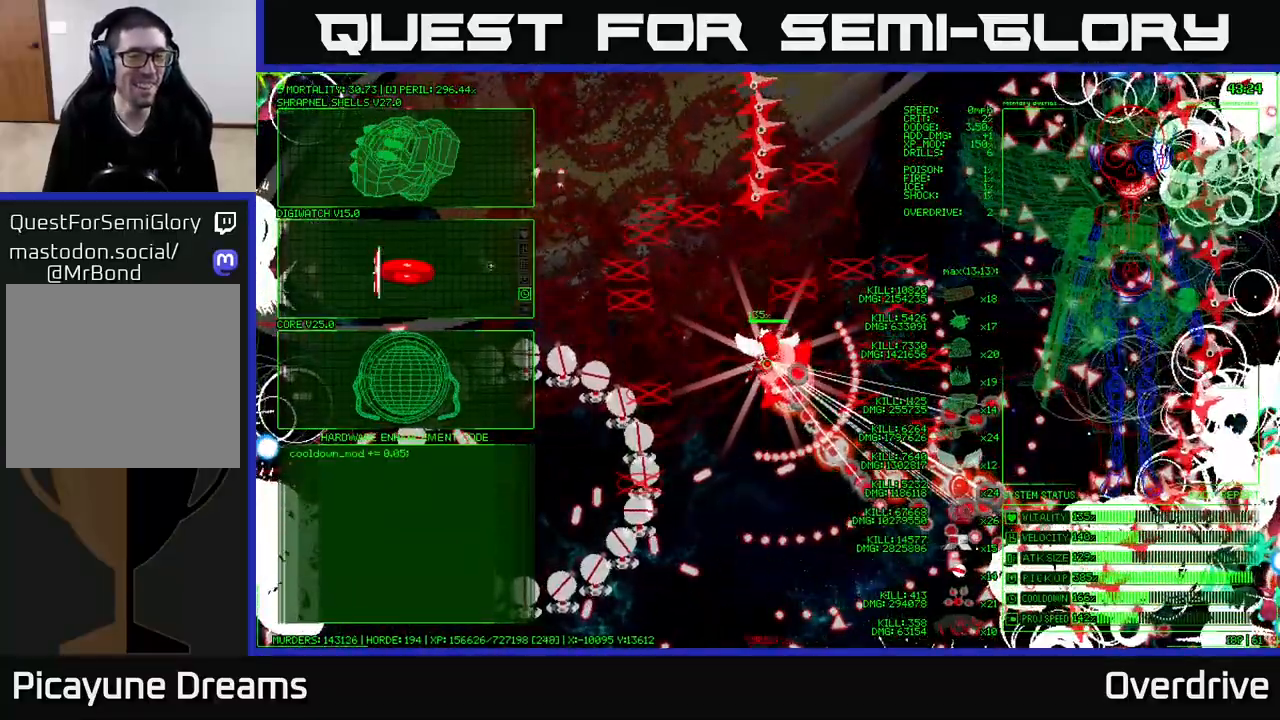
{"buttons": [], "left_stick": "down-right", "right_stick": "center", "events": [[50, "A", "up"], [117, "left_stick", "down-right"]]}
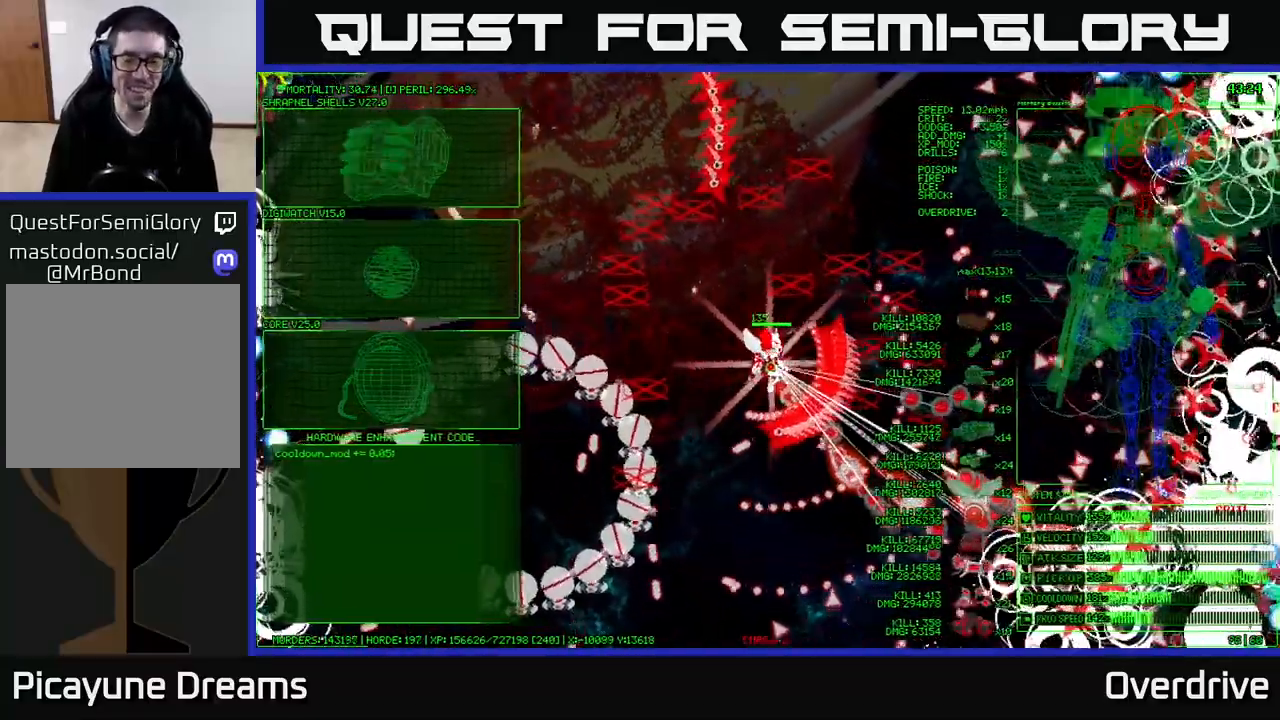
{"buttons": [], "left_stick": "down-right", "right_stick": "center", "events": []}
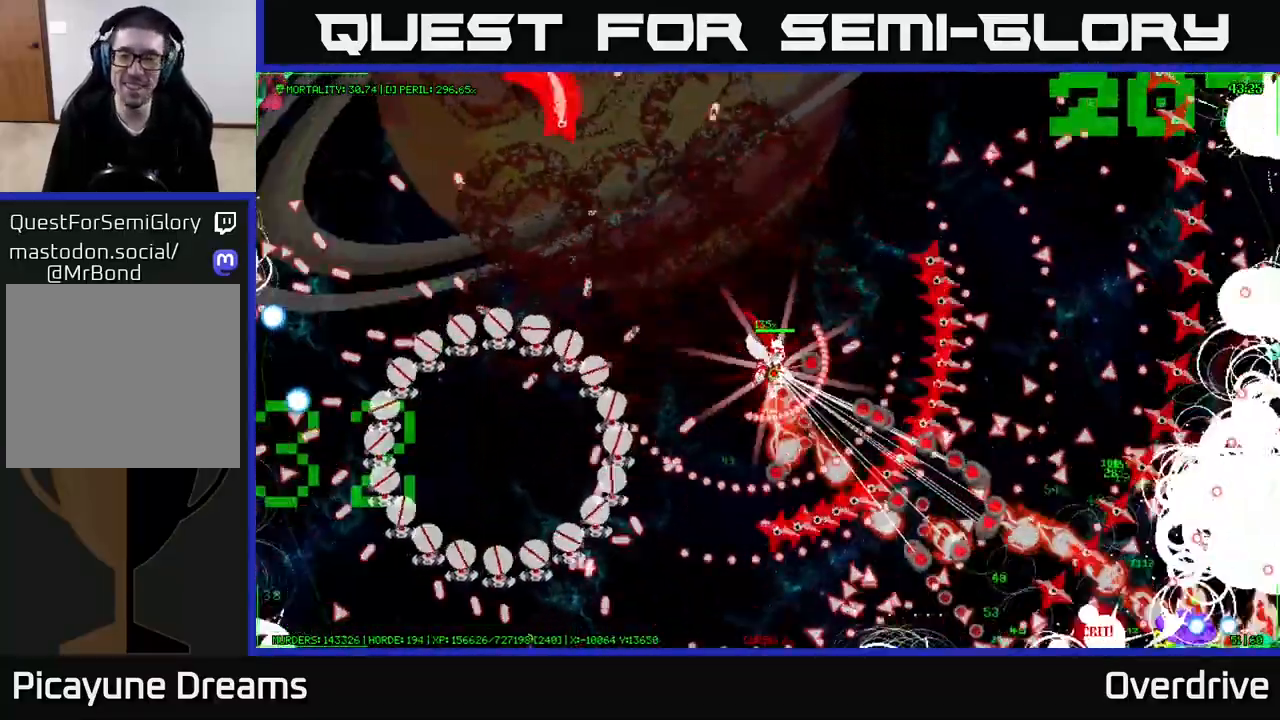
{"buttons": [], "left_stick": "down-right", "right_stick": "center", "events": []}
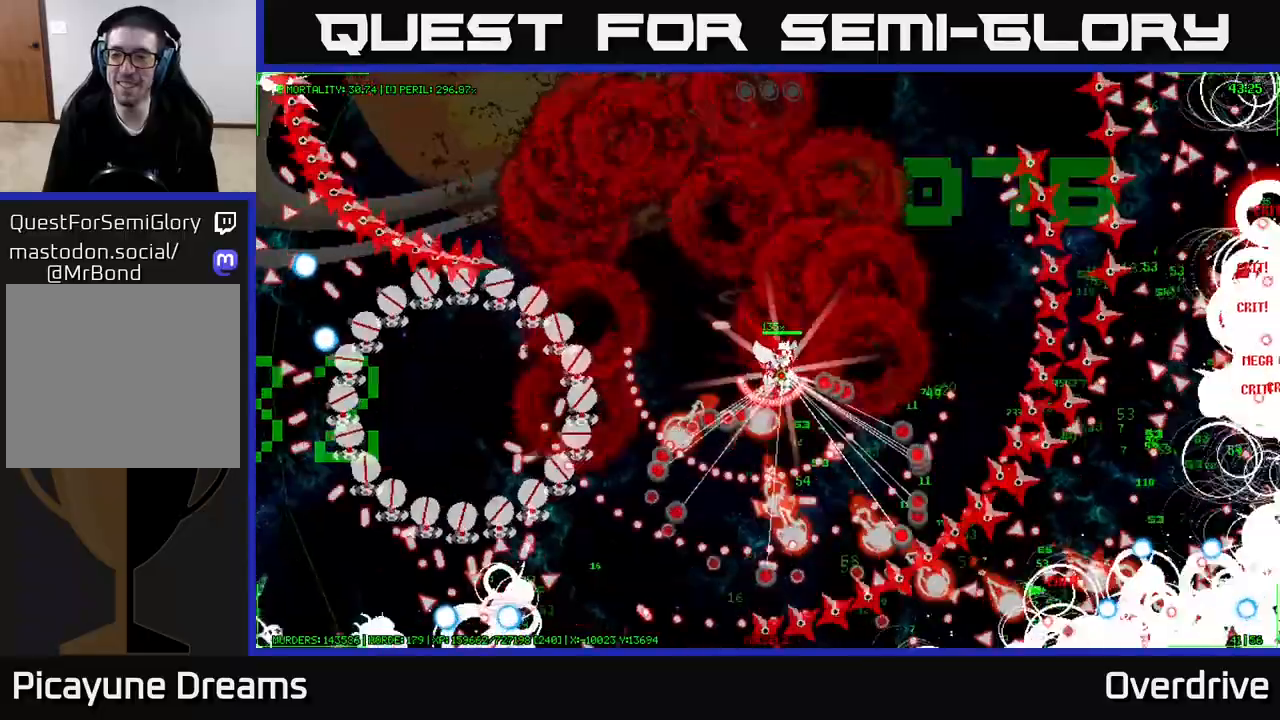
{"buttons": [], "left_stick": "down-right", "right_stick": "center", "events": []}
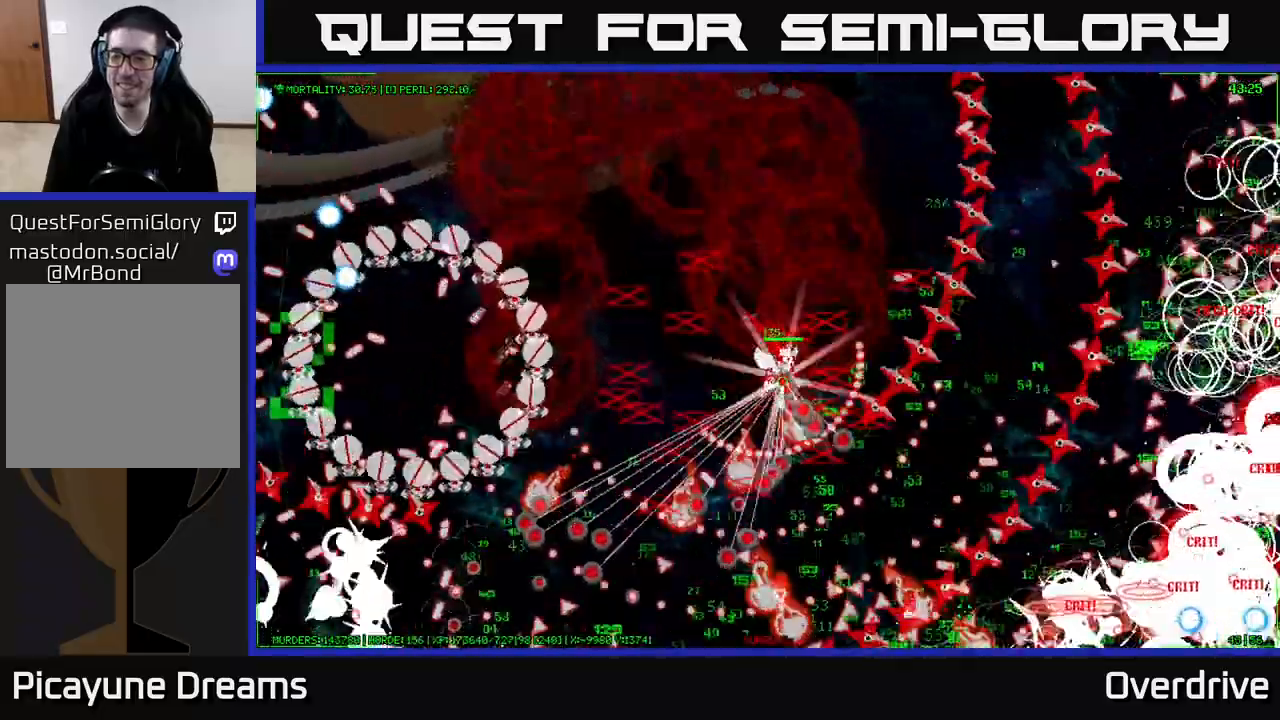
{"buttons": [], "left_stick": "down-right", "right_stick": "center", "events": []}
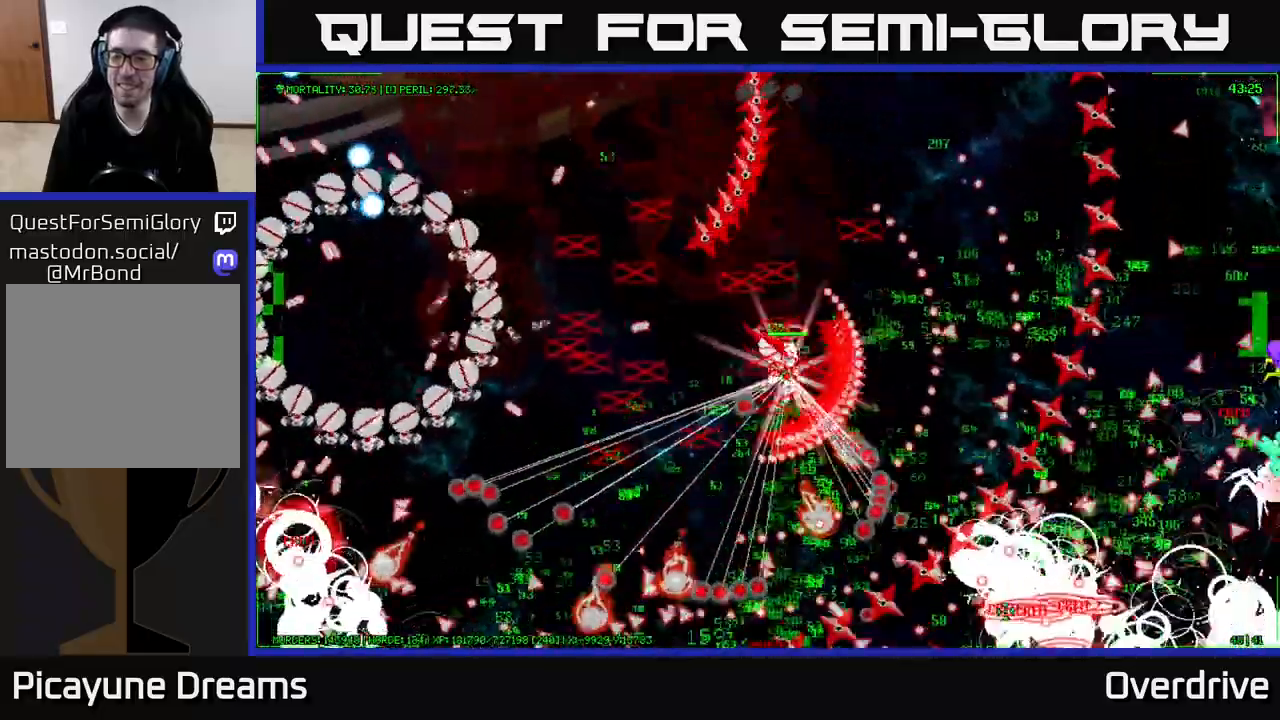
{"buttons": [], "left_stick": "down-right", "right_stick": "center", "events": []}
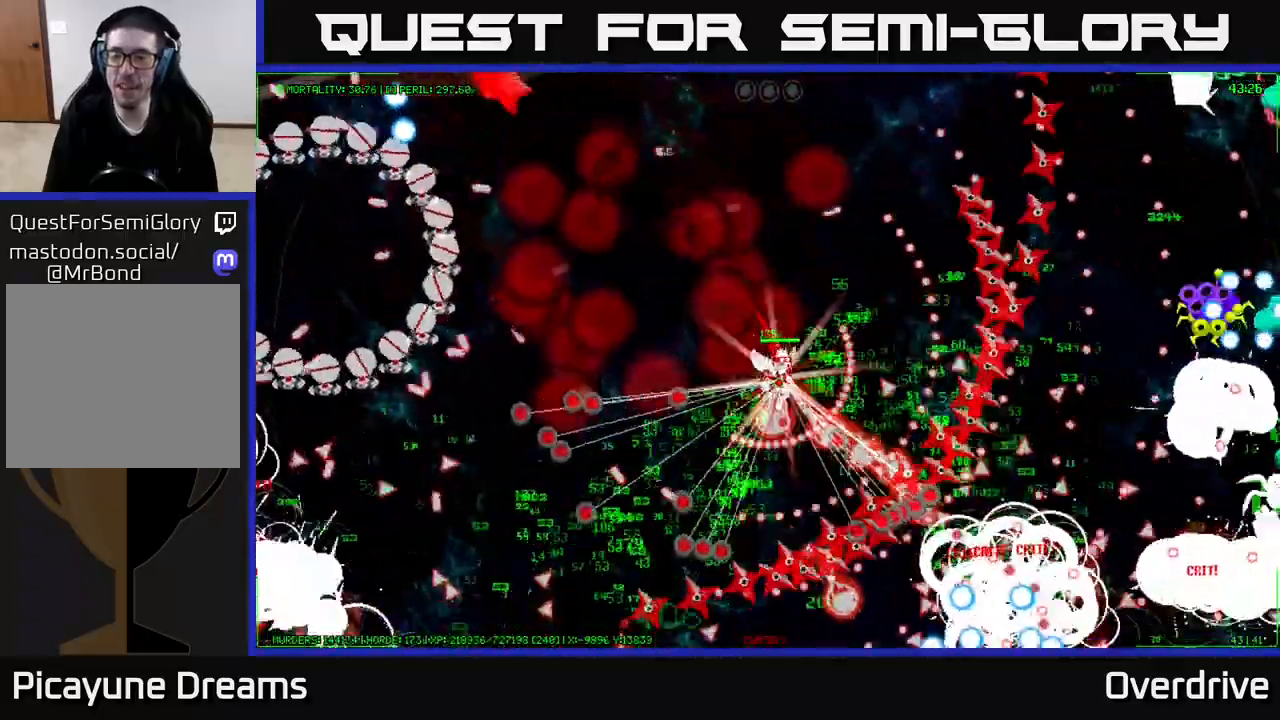
{"buttons": [], "left_stick": "down", "right_stick": "center", "events": [[400, "left_stick", "down"]]}
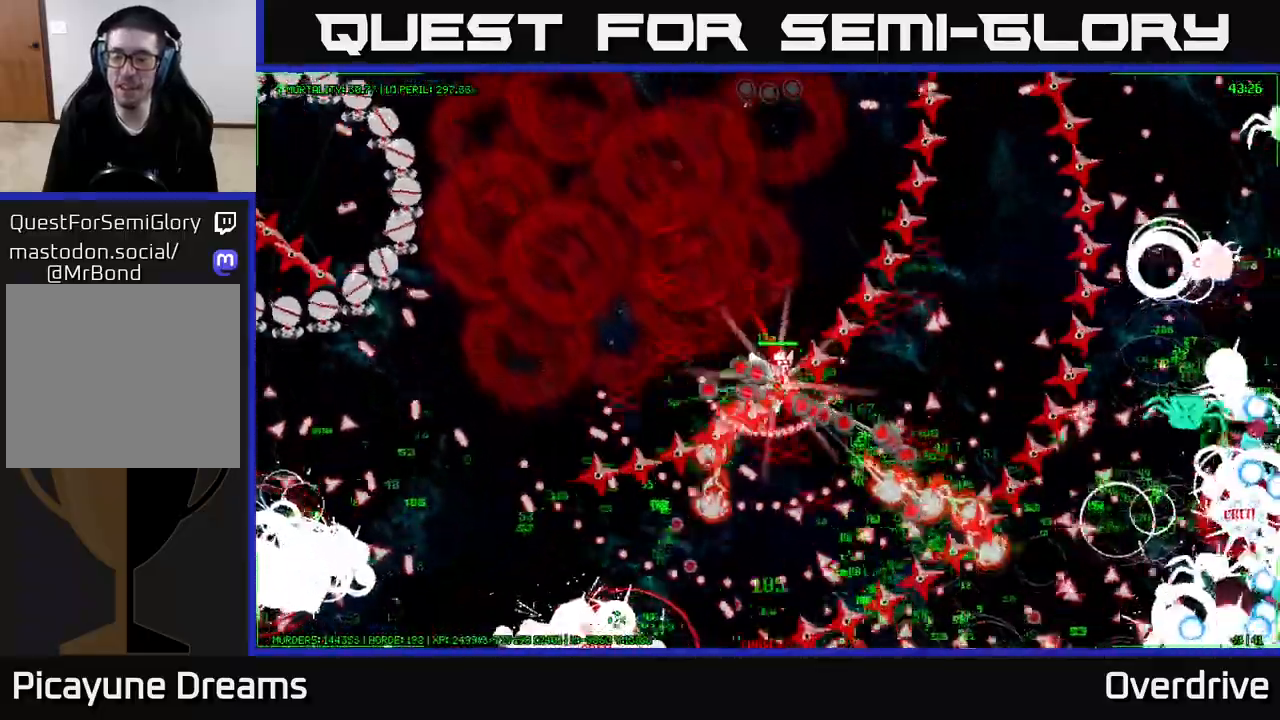
{"buttons": [], "left_stick": "down-left", "right_stick": "center", "events": [[400, "left_stick", "down-left"]]}
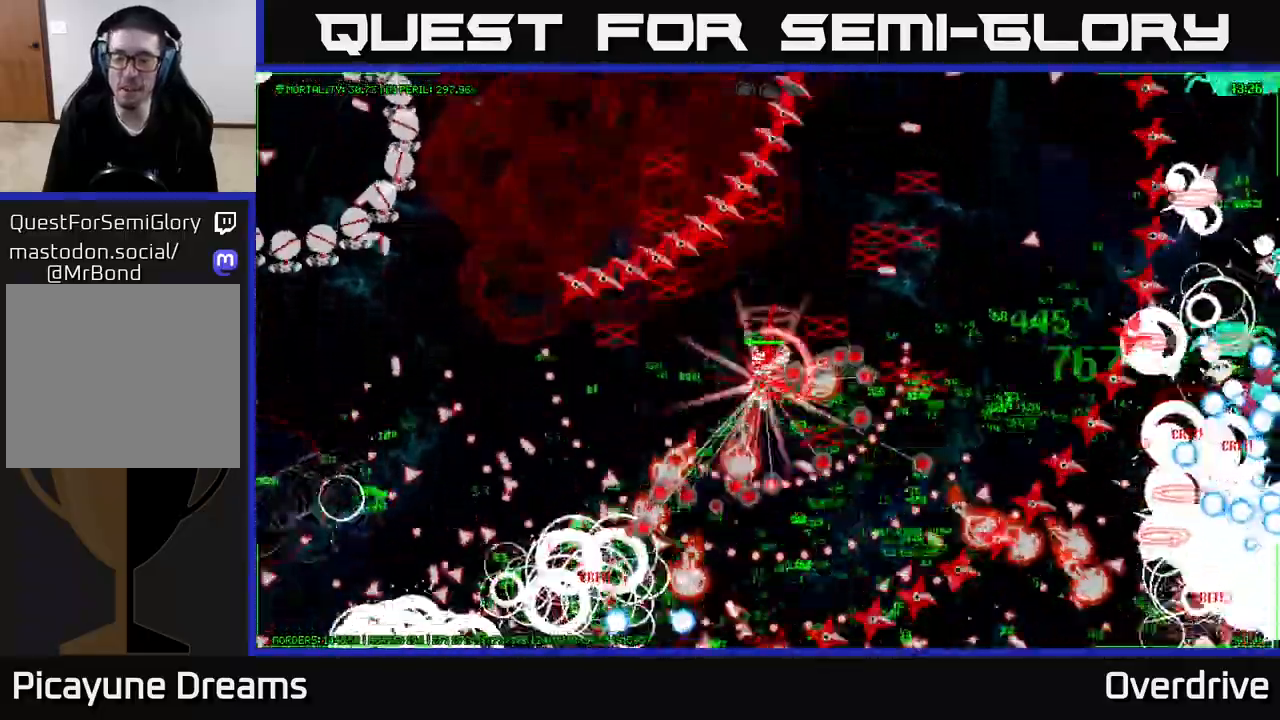
{"buttons": [], "left_stick": "down-left", "right_stick": "center", "events": []}
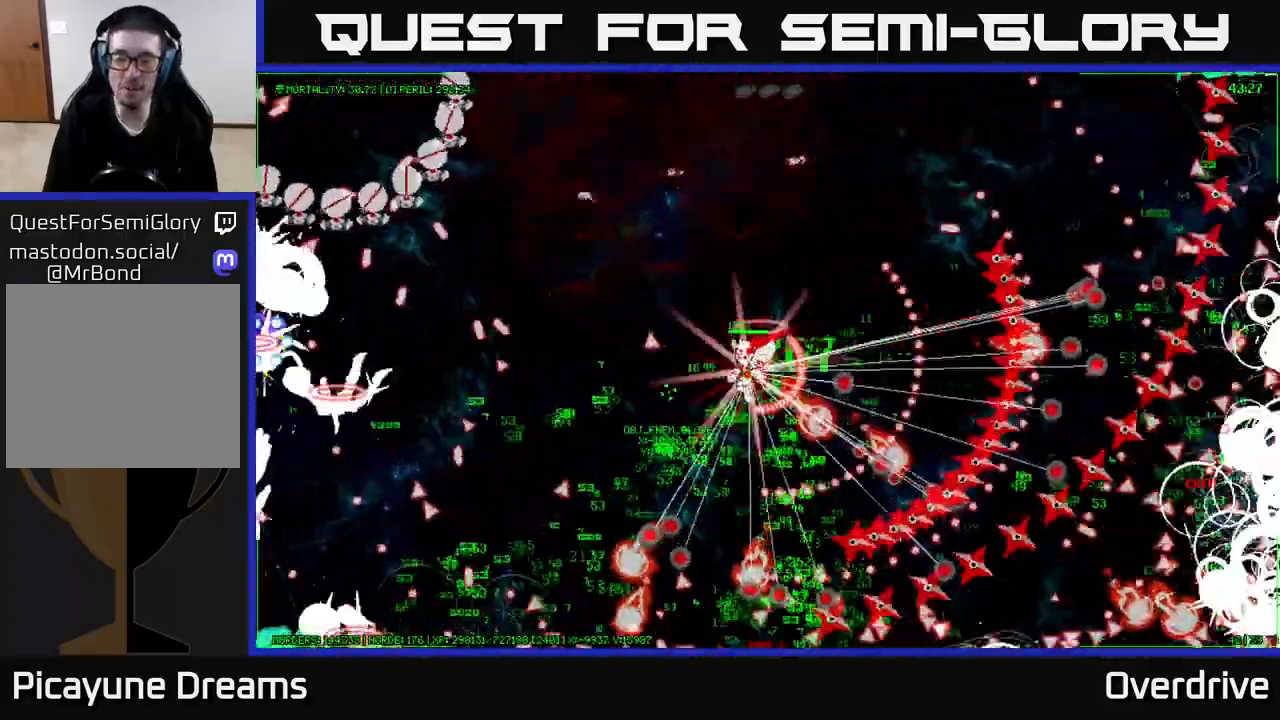
{"buttons": [], "left_stick": "down-left", "right_stick": "center", "events": []}